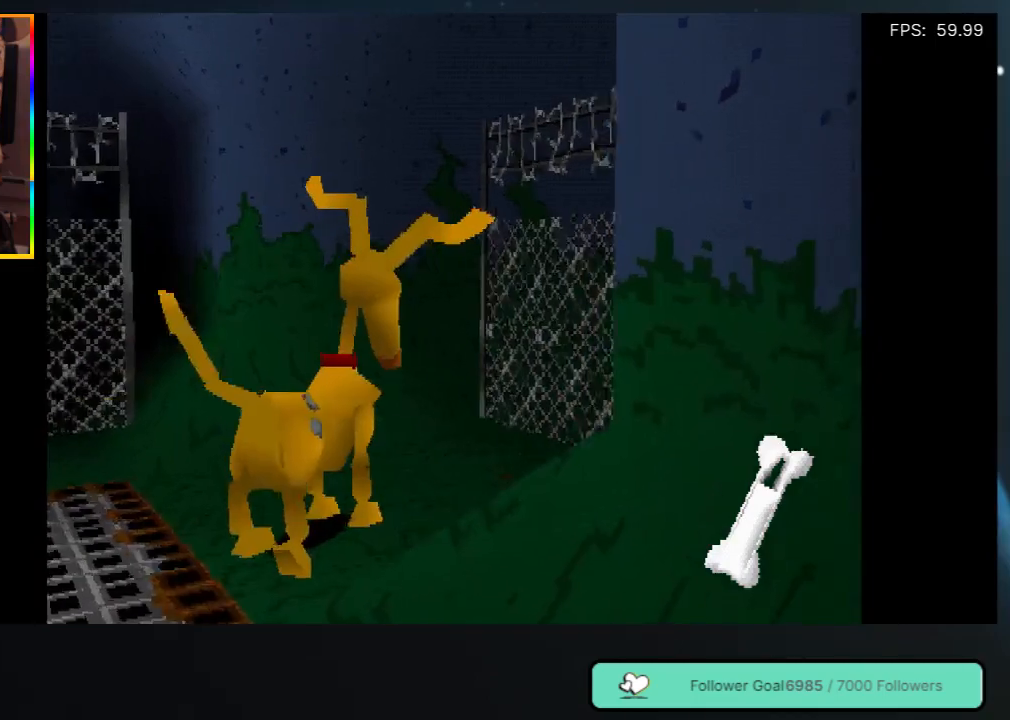
Gameplay with a controller (Xbox layout); each line is a JSON object with the inputs held at the frame after it. "events" lists button and stick changes between this image and that frame as [ms after this image, input, new state], when the widget could be followed in between. Not read: L3 R3.
{"buttons": ["DPAD_LEFT"], "left_stick": "center", "right_stick": "center", "events": [[300, "DPAD_LEFT", "down"]]}
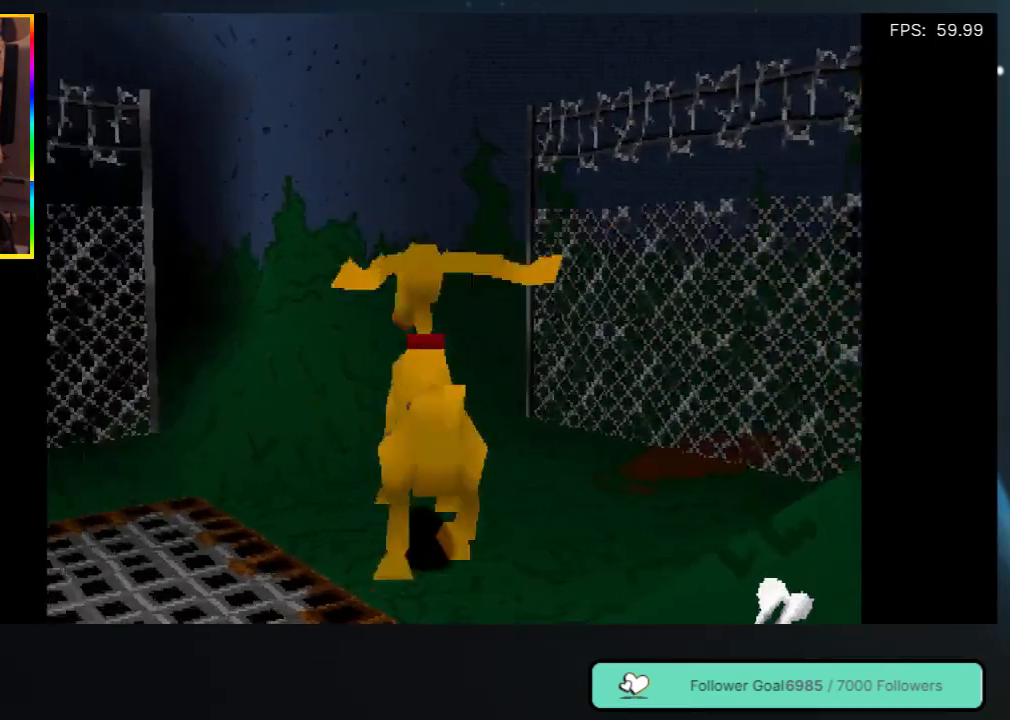
{"buttons": ["DPAD_LEFT"], "left_stick": "center", "right_stick": "center", "events": []}
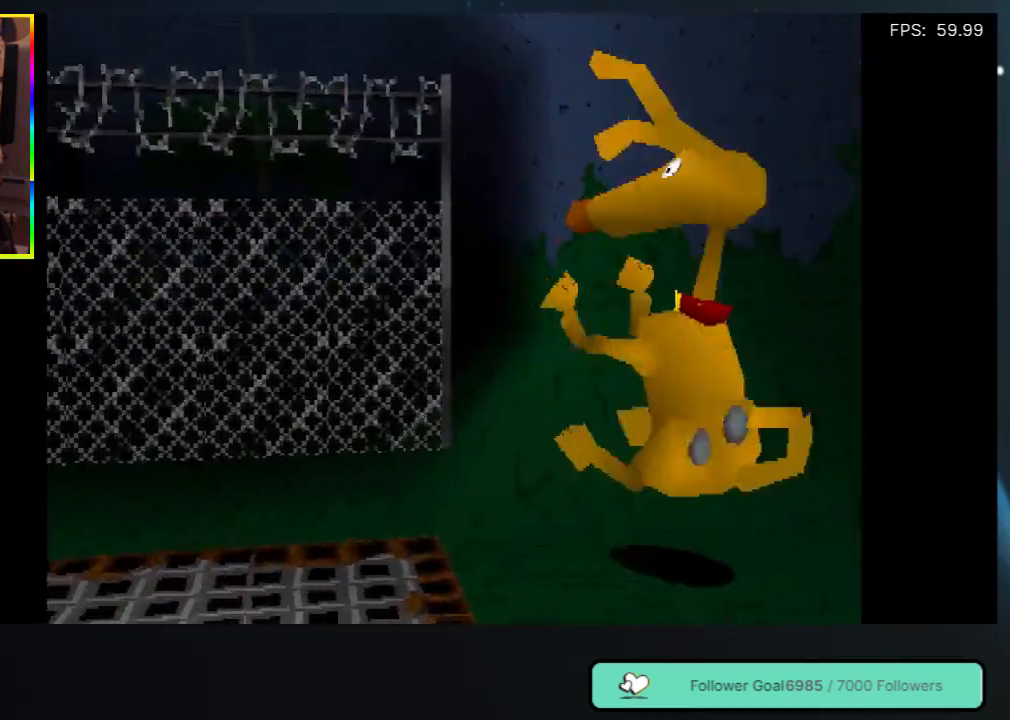
{"buttons": ["DPAD_LEFT"], "left_stick": "center", "right_stick": "center", "events": []}
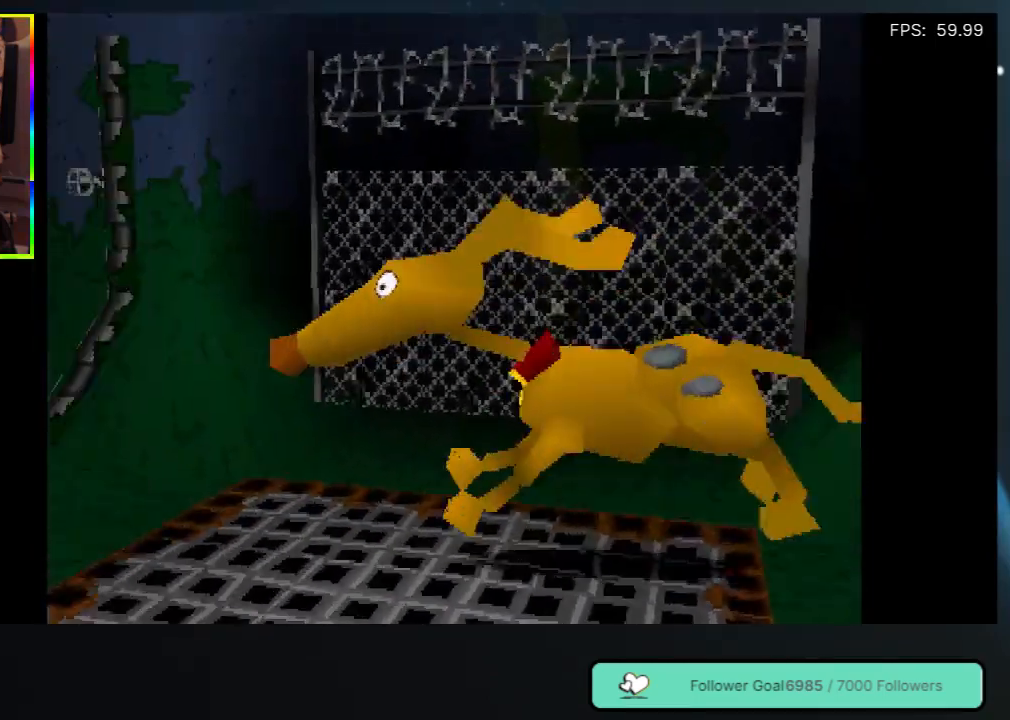
{"buttons": [], "left_stick": "center", "right_stick": "center", "events": [[67, "DPAD_LEFT", "up"]]}
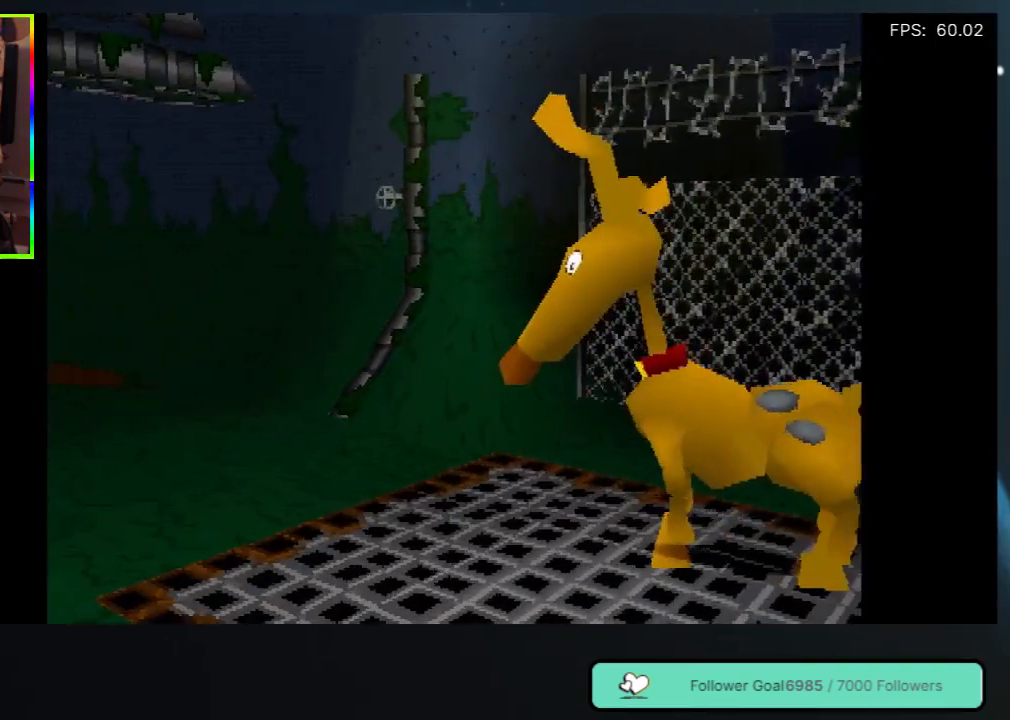
{"buttons": ["DPAD_UP"], "left_stick": "center", "right_stick": "center", "events": [[83, "DPAD_LEFT", "down"], [183, "DPAD_UP", "down"], [283, "DPAD_LEFT", "up"]]}
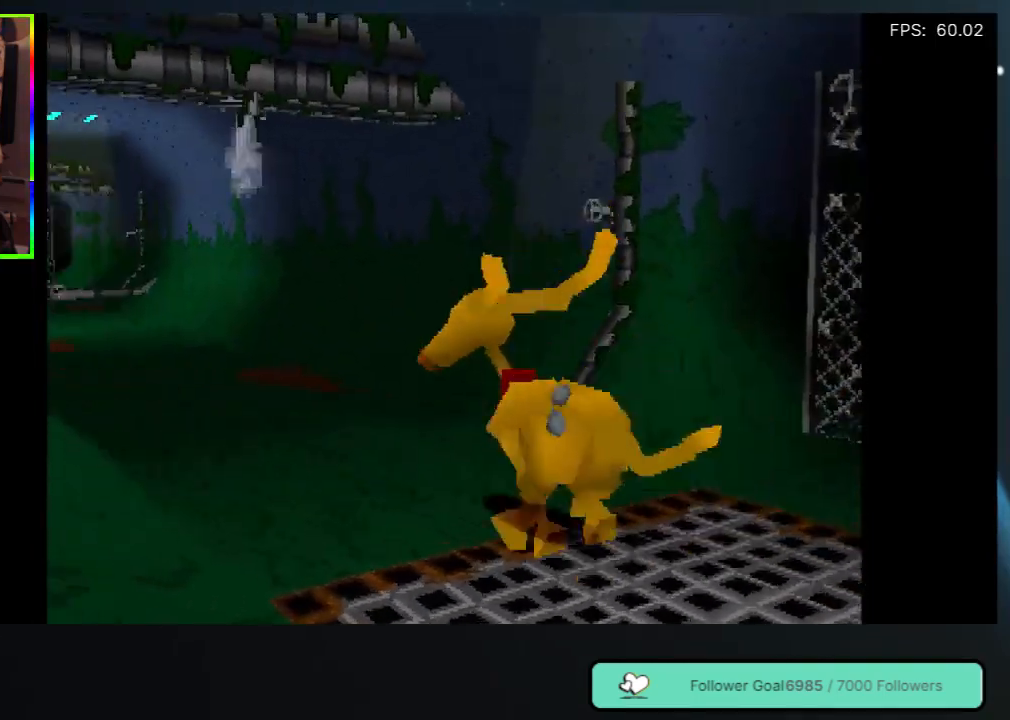
{"buttons": ["DPAD_UP"], "left_stick": "center", "right_stick": "center", "events": [[133, "DPAD_LEFT", "down"], [433, "DPAD_LEFT", "up"]]}
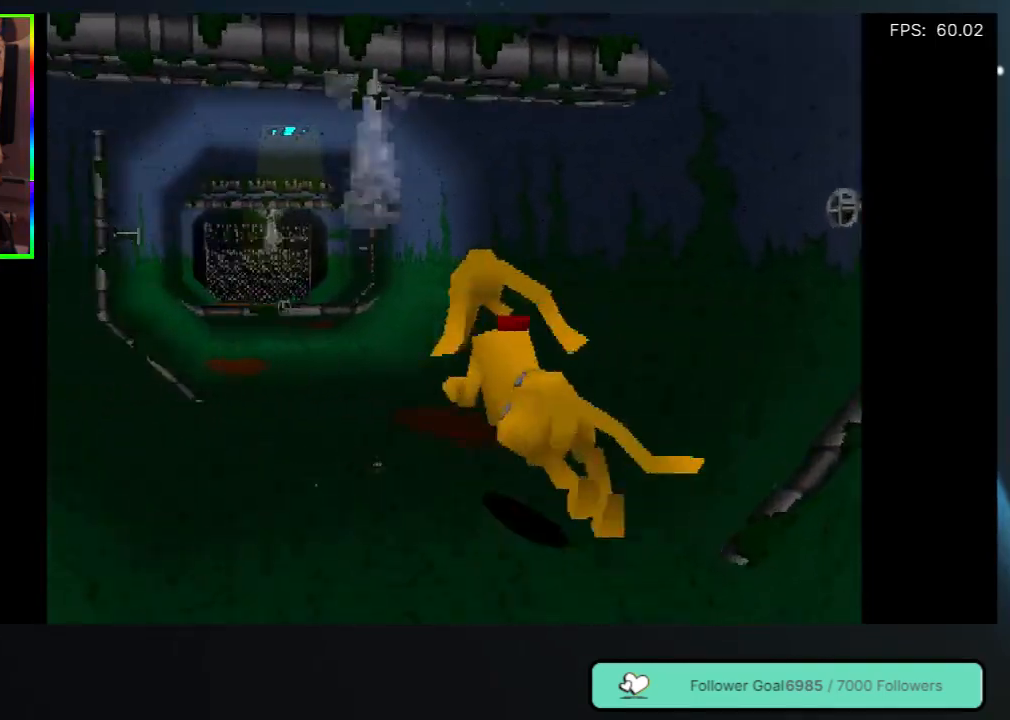
{"buttons": ["DPAD_UP"], "left_stick": "center", "right_stick": "center", "events": [[350, "DPAD_LEFT", "down"], [483, "DPAD_LEFT", "up"]]}
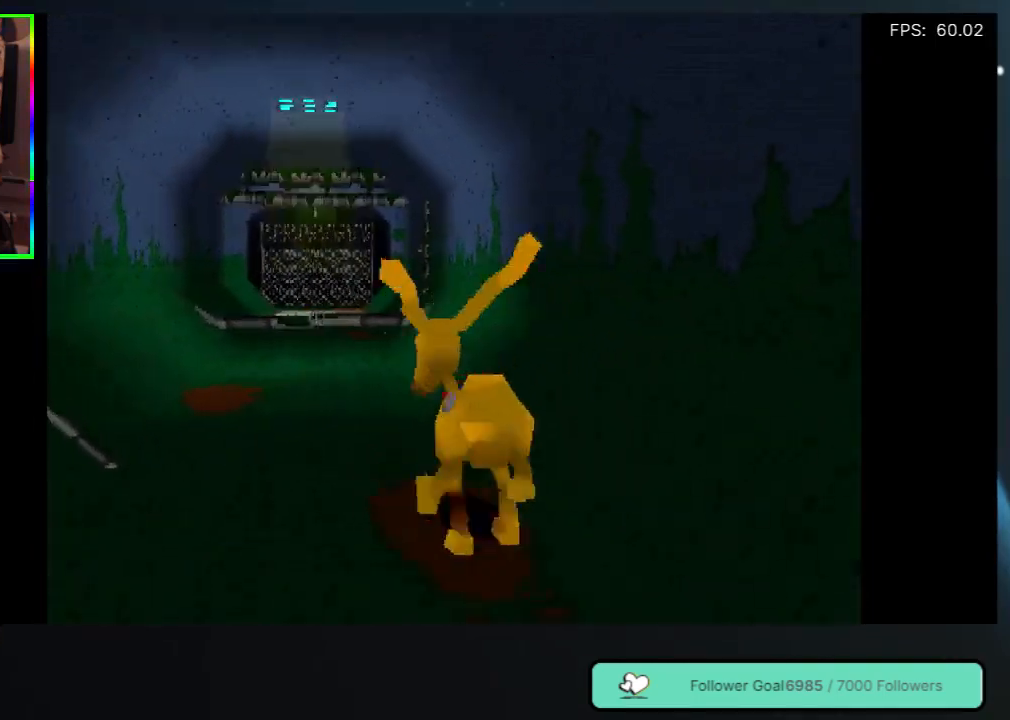
{"buttons": ["DPAD_UP"], "left_stick": "center", "right_stick": "center", "events": [[183, "DPAD_LEFT", "down"], [450, "DPAD_LEFT", "up"]]}
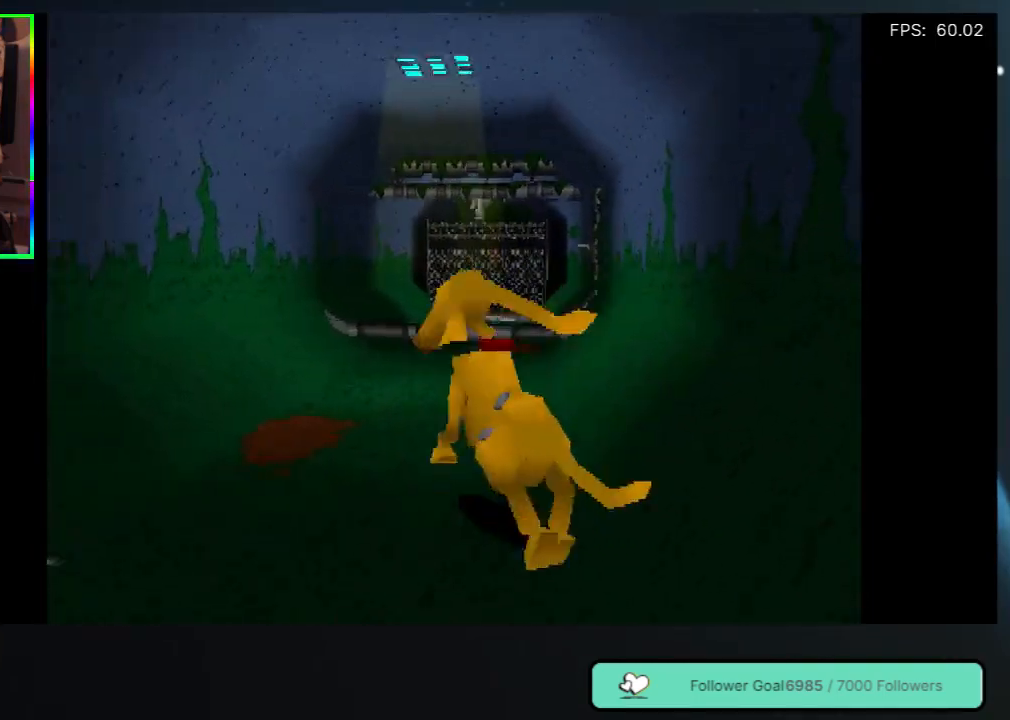
{"buttons": ["DPAD_UP"], "left_stick": "center", "right_stick": "center", "events": []}
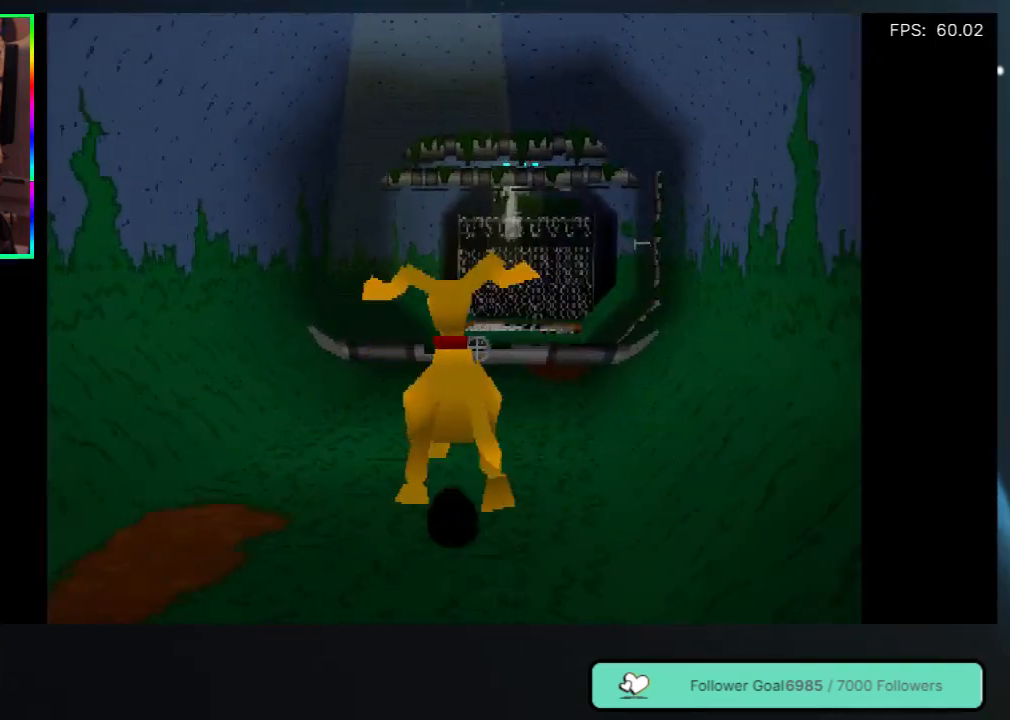
{"buttons": ["A", "DPAD_UP", "DPAD_RIGHT"], "left_stick": "center", "right_stick": "center", "events": [[333, "A", "down"], [333, "DPAD_RIGHT", "down"]]}
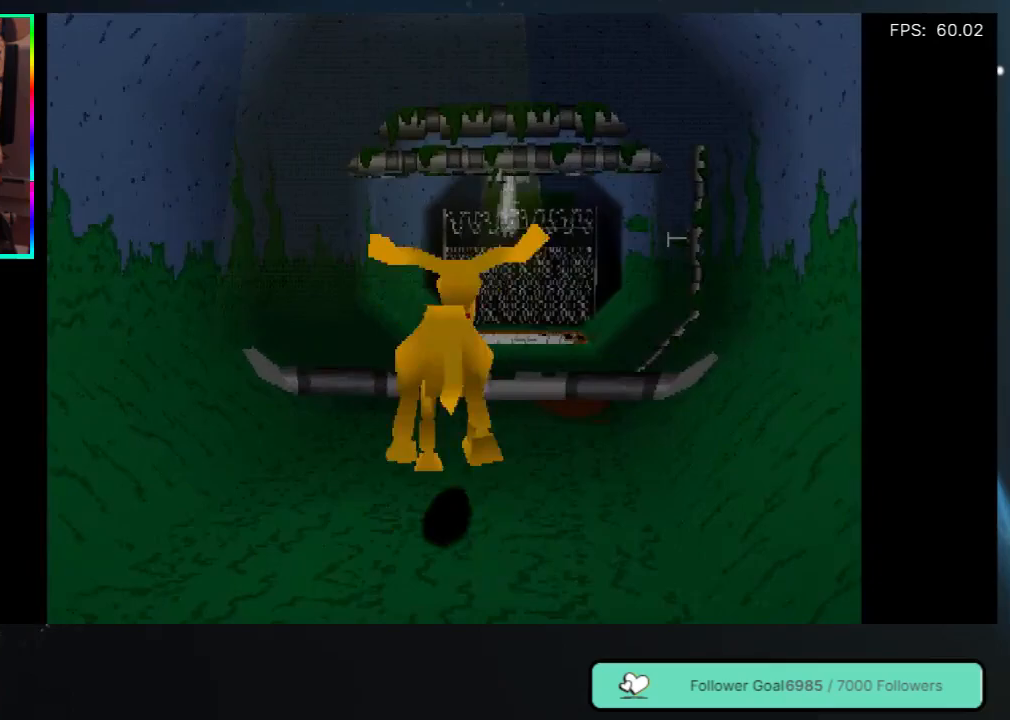
{"buttons": ["DPAD_UP"], "left_stick": "center", "right_stick": "center", "events": [[300, "DPAD_RIGHT", "up"], [367, "DPAD_RIGHT", "down"], [417, "A", "up"], [433, "DPAD_RIGHT", "up"]]}
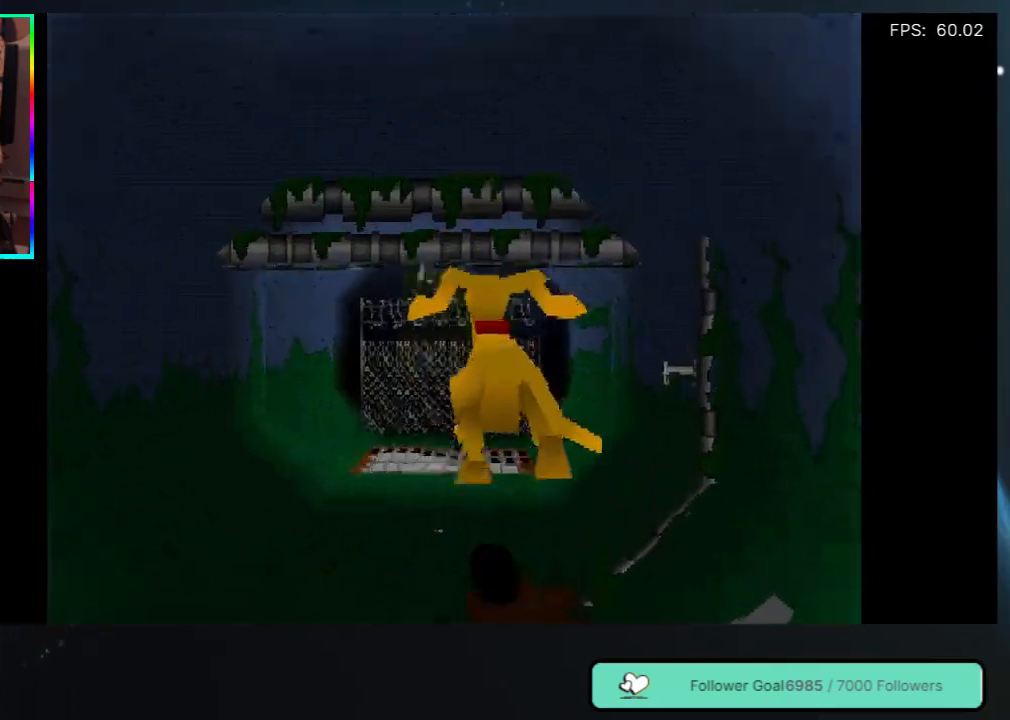
{"buttons": ["DPAD_UP"], "left_stick": "center", "right_stick": "center", "events": []}
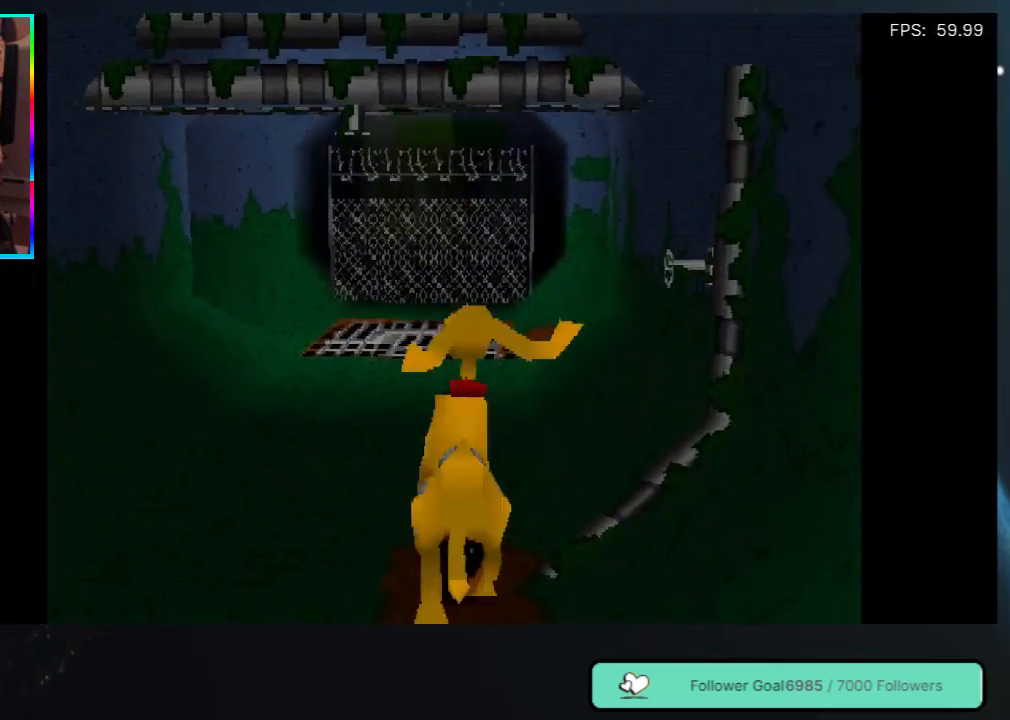
{"buttons": ["DPAD_UP"], "left_stick": "center", "right_stick": "center", "events": []}
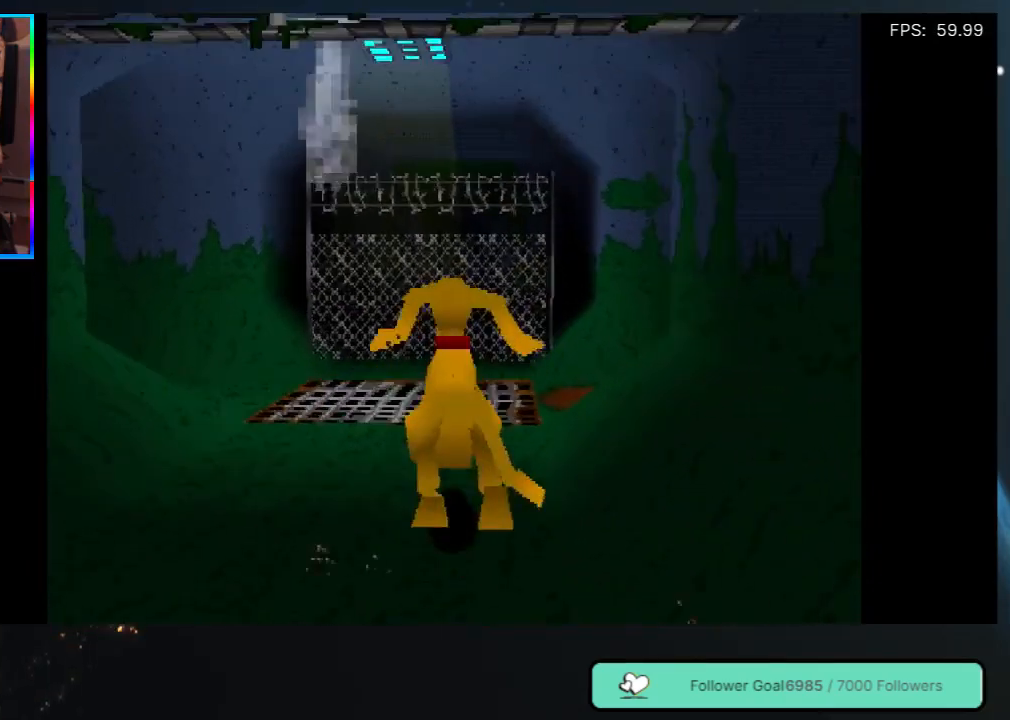
{"buttons": ["DPAD_UP"], "left_stick": "center", "right_stick": "center", "events": [[100, "DPAD_RIGHT", "down"], [150, "DPAD_UP", "up"], [267, "DPAD_UP", "down"], [283, "DPAD_RIGHT", "up"]]}
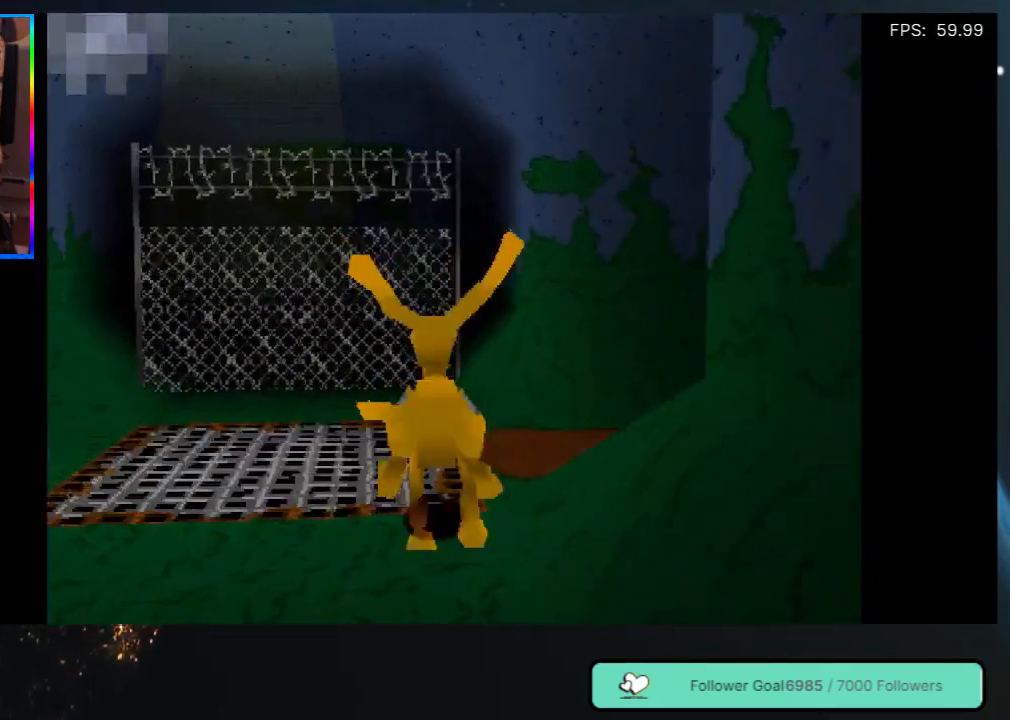
{"buttons": ["DPAD_RIGHT"], "left_stick": "center", "right_stick": "center", "events": [[100, "DPAD_RIGHT", "down"], [133, "DPAD_UP", "up"]]}
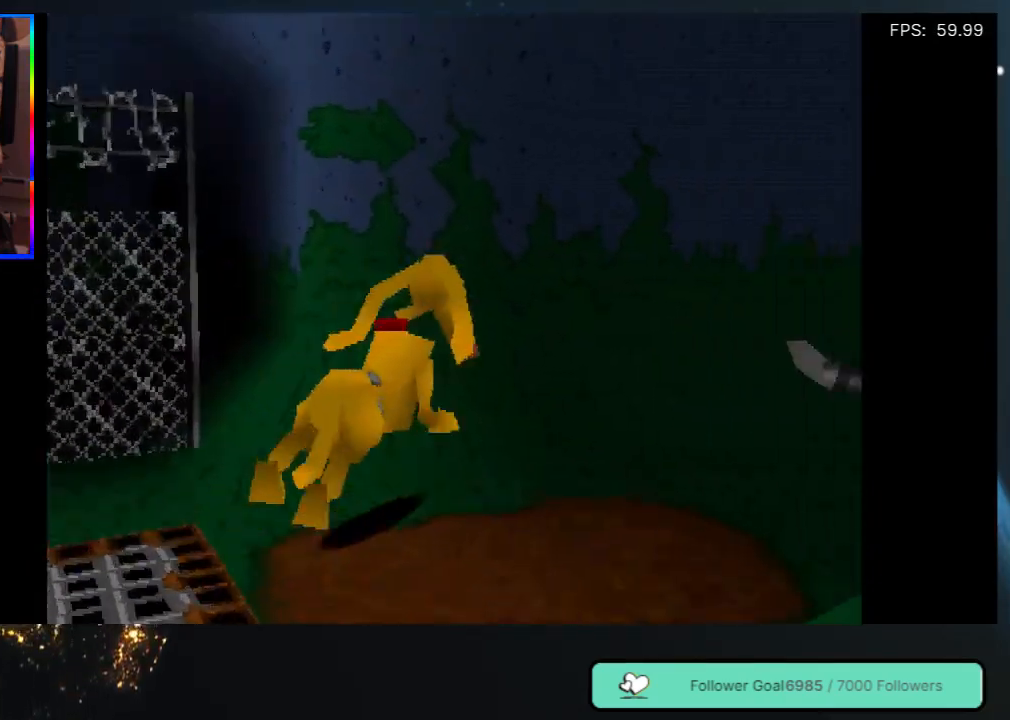
{"buttons": ["DPAD_UP"], "left_stick": "center", "right_stick": "center", "events": [[417, "DPAD_UP", "down"], [433, "DPAD_RIGHT", "up"]]}
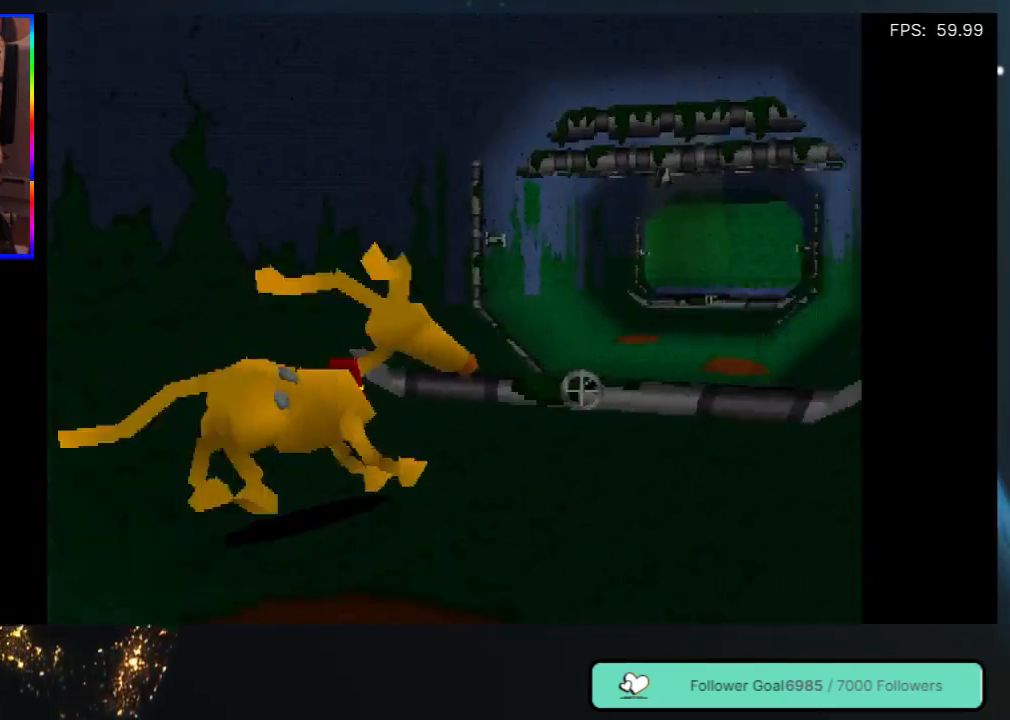
{"buttons": ["A", "DPAD_UP", "DPAD_RIGHT"], "left_stick": "center", "right_stick": "center", "events": [[17, "A", "down"], [383, "DPAD_RIGHT", "down"]]}
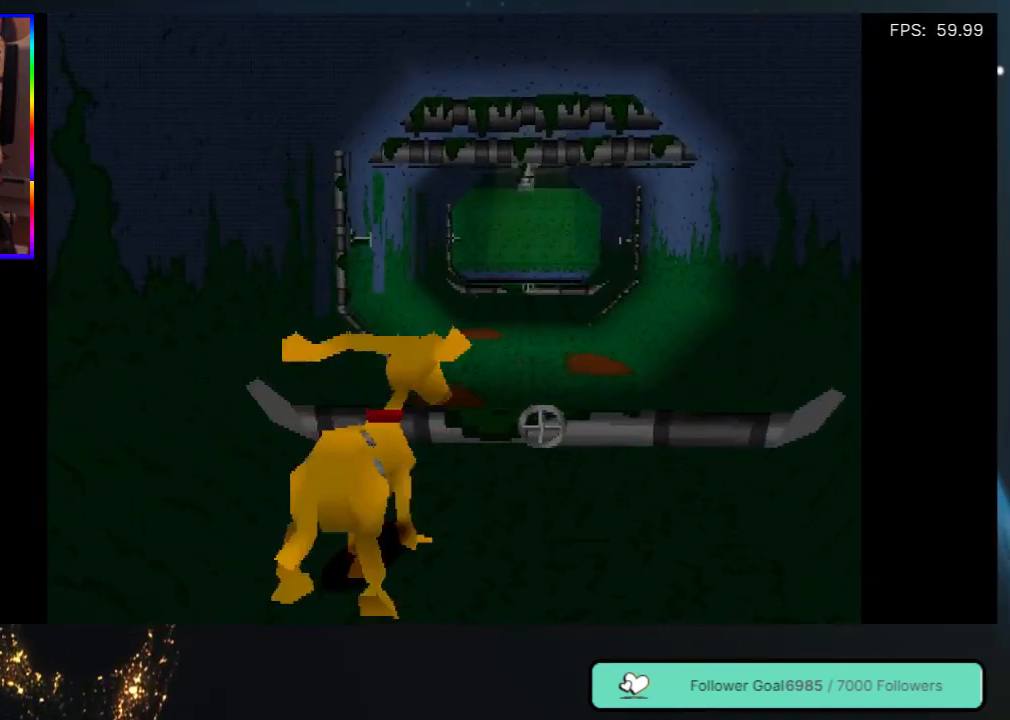
{"buttons": [], "left_stick": "center", "right_stick": "center", "events": [[100, "DPAD_RIGHT", "up"], [133, "A", "up"], [150, "DPAD_UP", "up"]]}
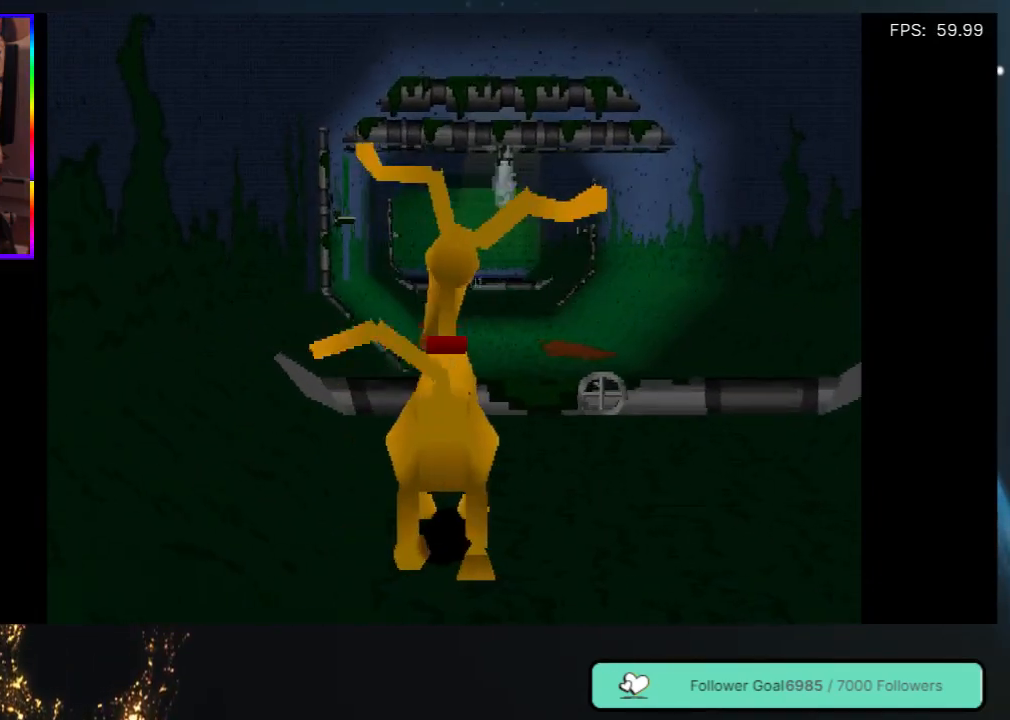
{"buttons": ["A", "DPAD_UP"], "left_stick": "center", "right_stick": "center", "events": [[350, "A", "down"], [350, "DPAD_UP", "down"]]}
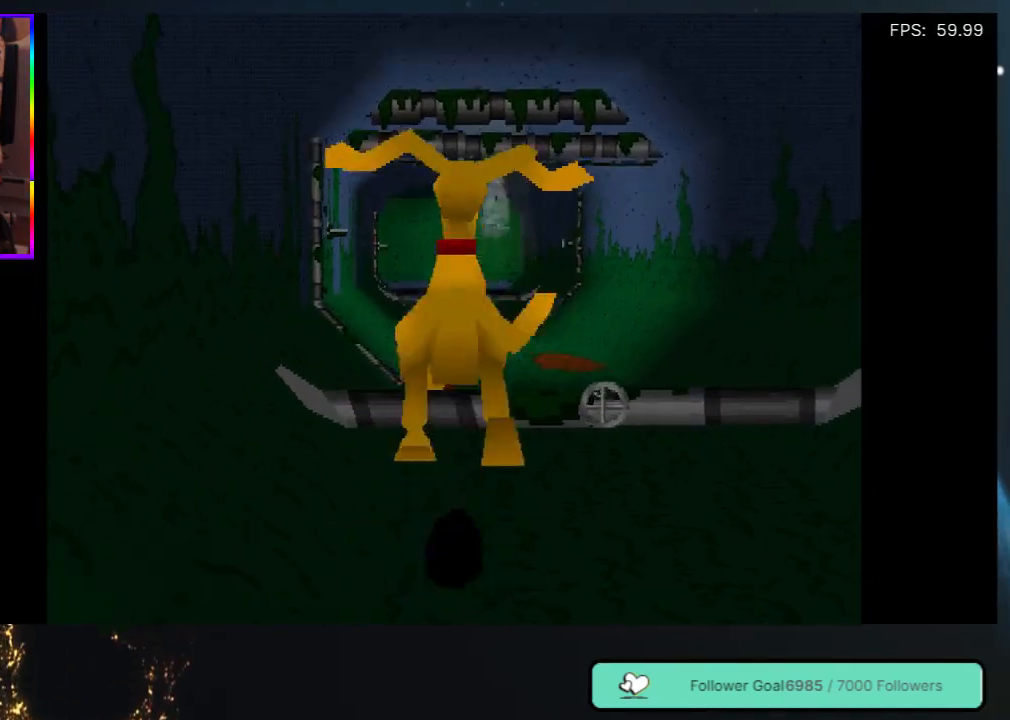
{"buttons": ["A", "DPAD_UP"], "left_stick": "center", "right_stick": "center", "events": []}
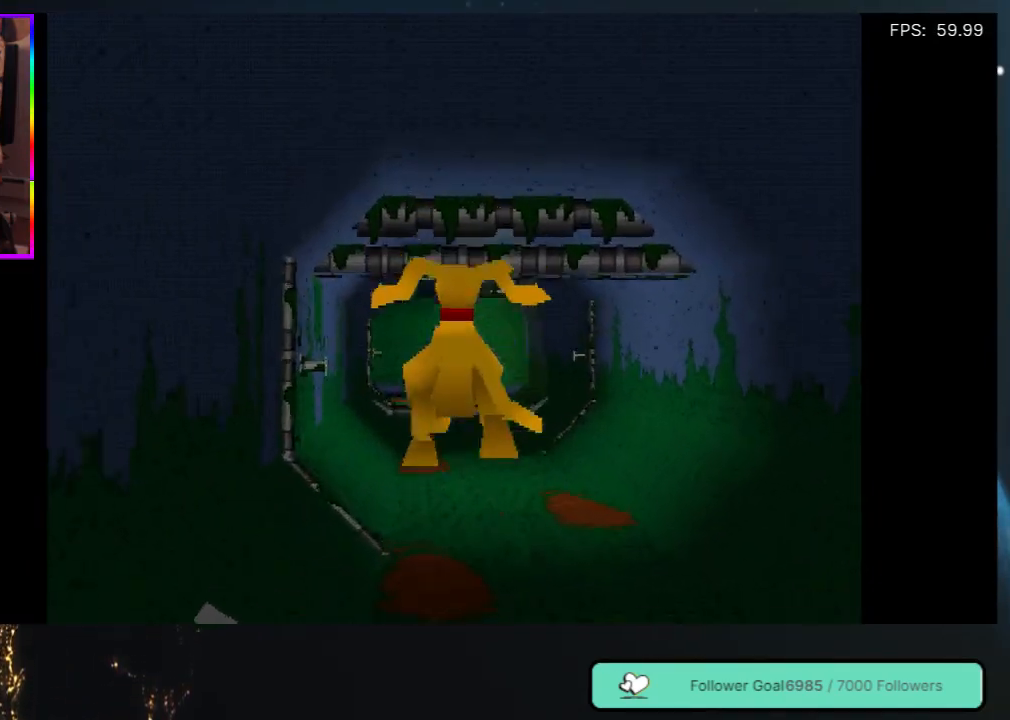
{"buttons": [], "left_stick": "center", "right_stick": "center", "events": [[50, "A", "up"], [217, "DPAD_UP", "up"]]}
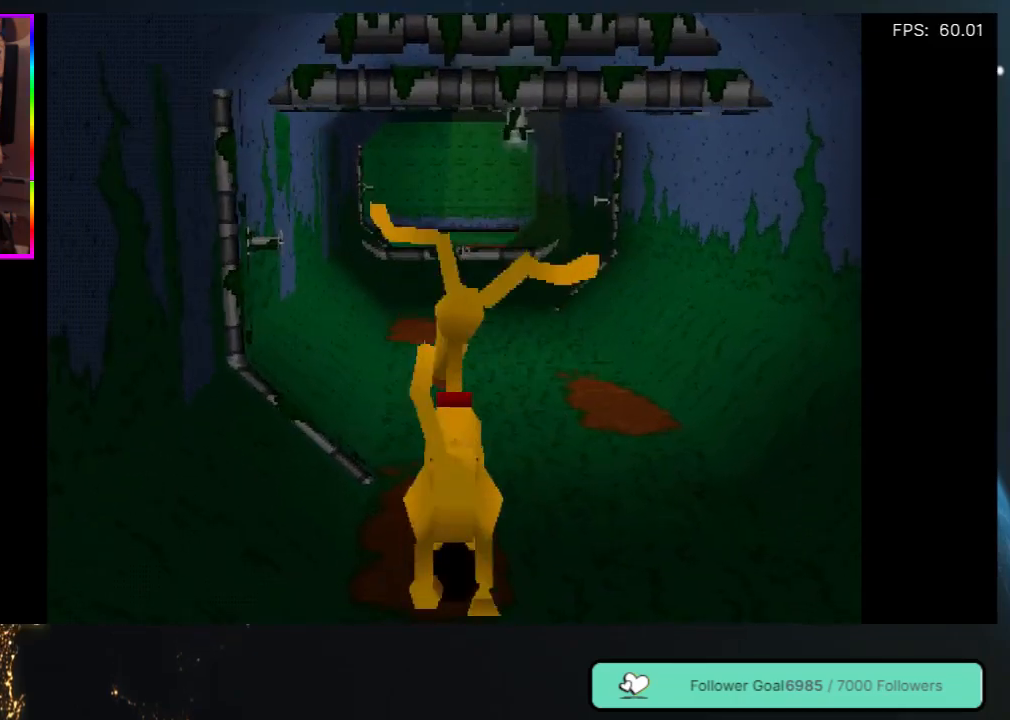
{"buttons": ["DPAD_UP"], "left_stick": "center", "right_stick": "center", "events": [[67, "DPAD_UP", "down"]]}
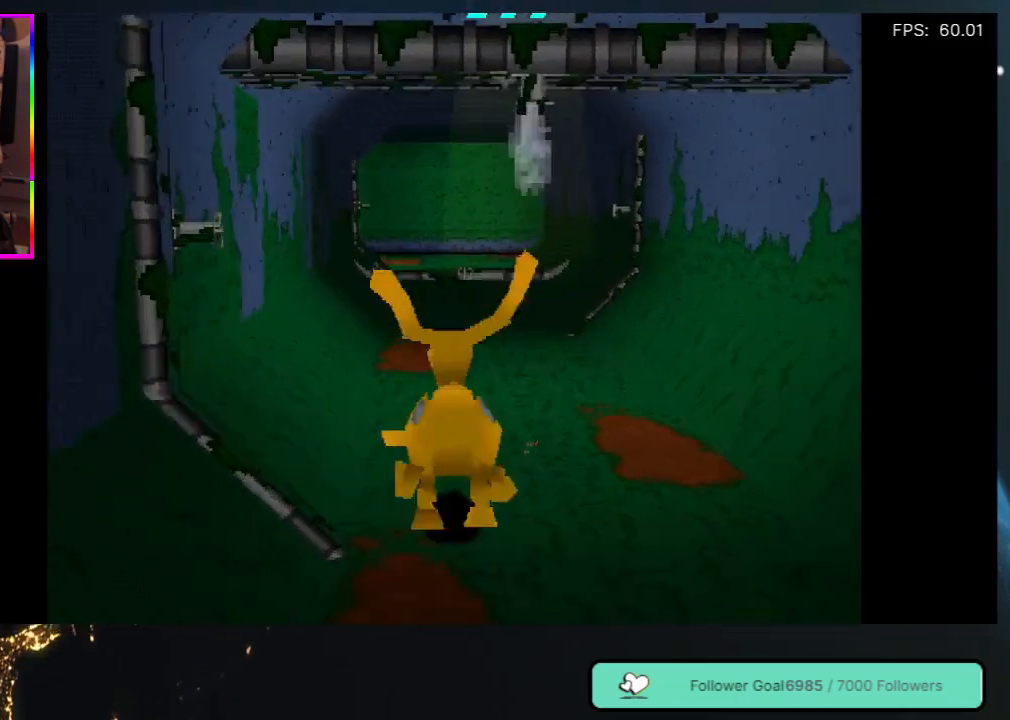
{"buttons": ["DPAD_UP"], "left_stick": "center", "right_stick": "center", "events": []}
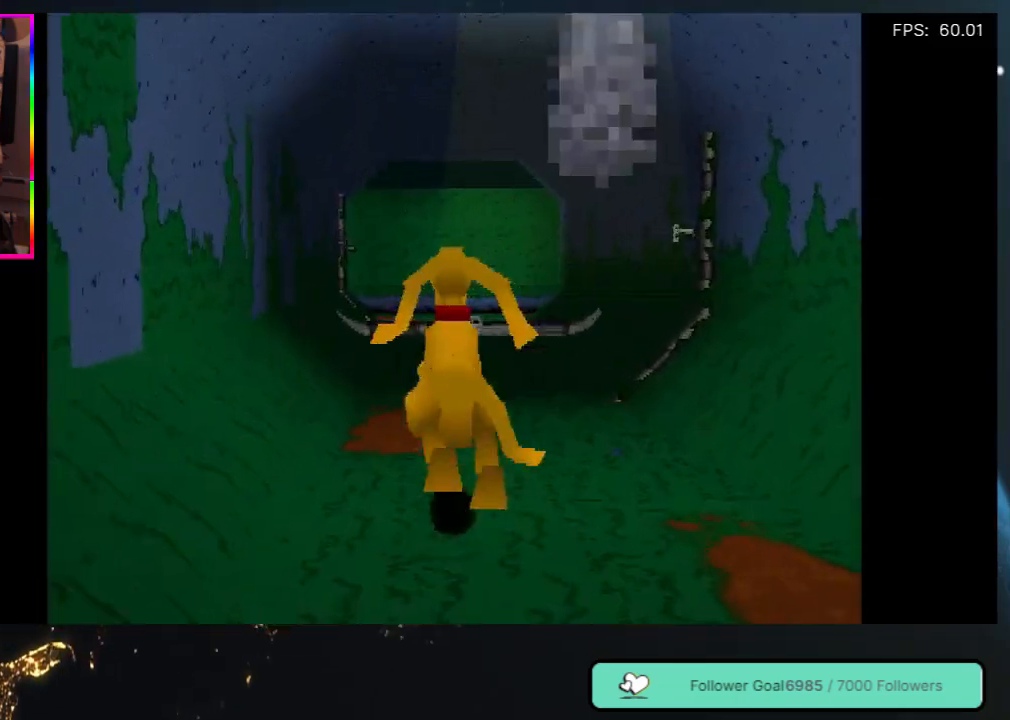
{"buttons": ["DPAD_UP"], "left_stick": "center", "right_stick": "center", "events": []}
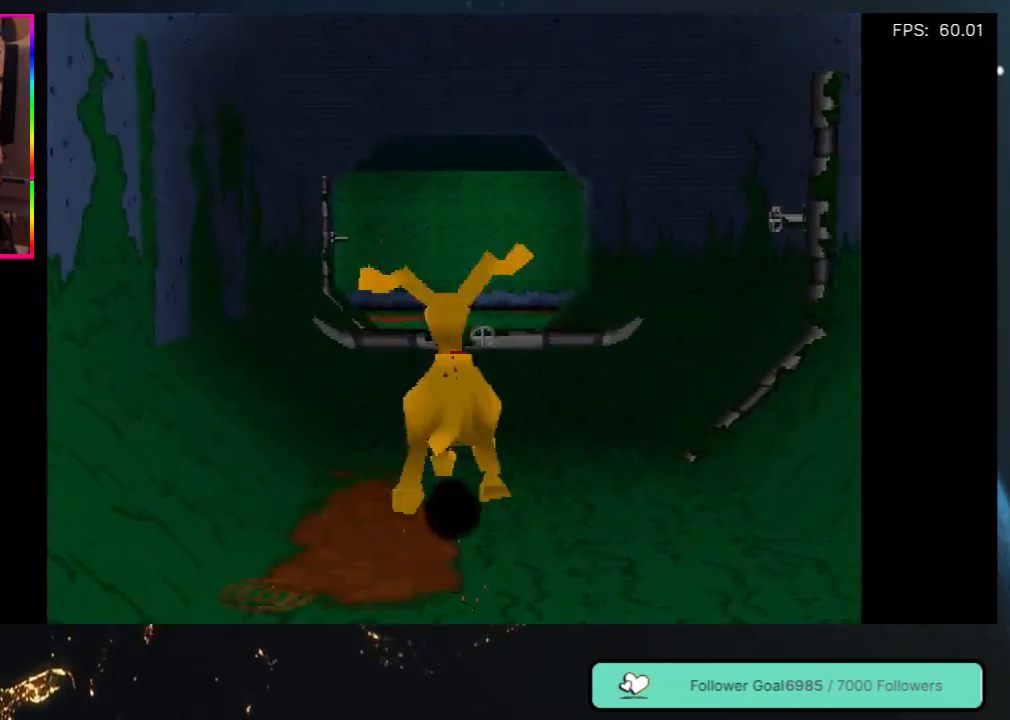
{"buttons": ["A", "DPAD_UP"], "left_stick": "center", "right_stick": "center", "events": [[467, "A", "down"]]}